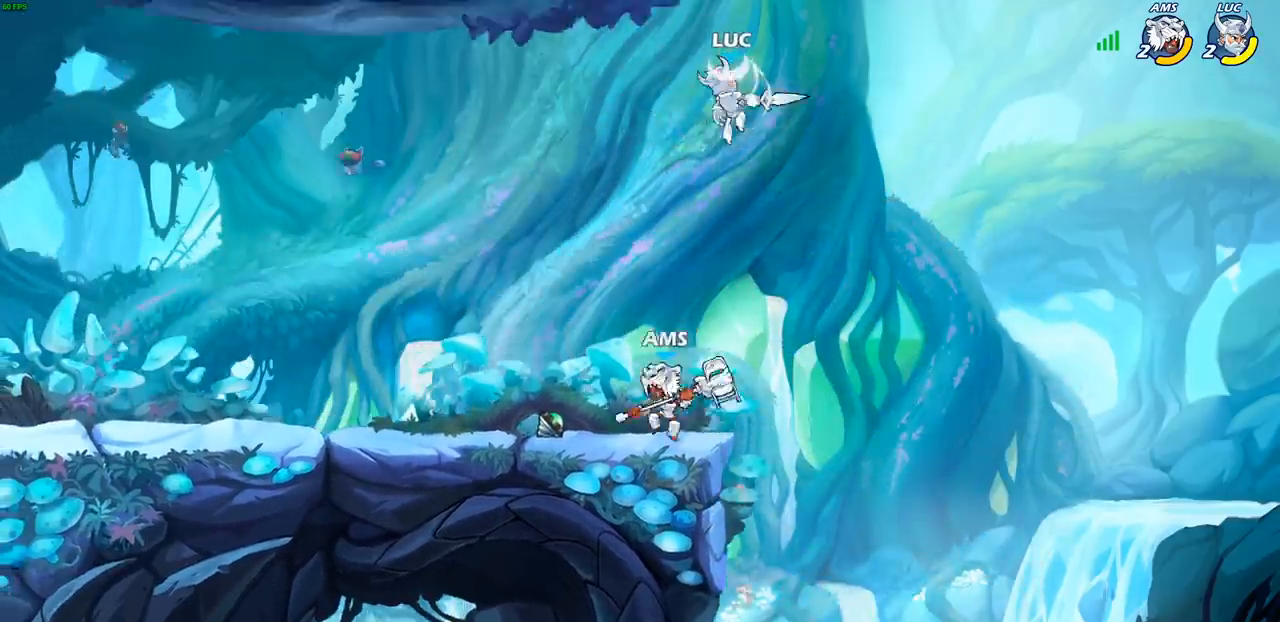
Gameplay with a controller (PlayStation layout); each line is a JSON object with the inputs held at the frame after it. "events" lists button and stick changes between this image and that frame as [ms after this image, input, new state], when the widget could be followed in between.
{"buttons": [], "left_stick": "center", "right_stick": "center", "events": [[50, "left_stick", "left"], [183, "left_stick", "down-left"], [333, "R1", "down"], [400, "R1", "up"], [450, "left_stick", "center"]]}
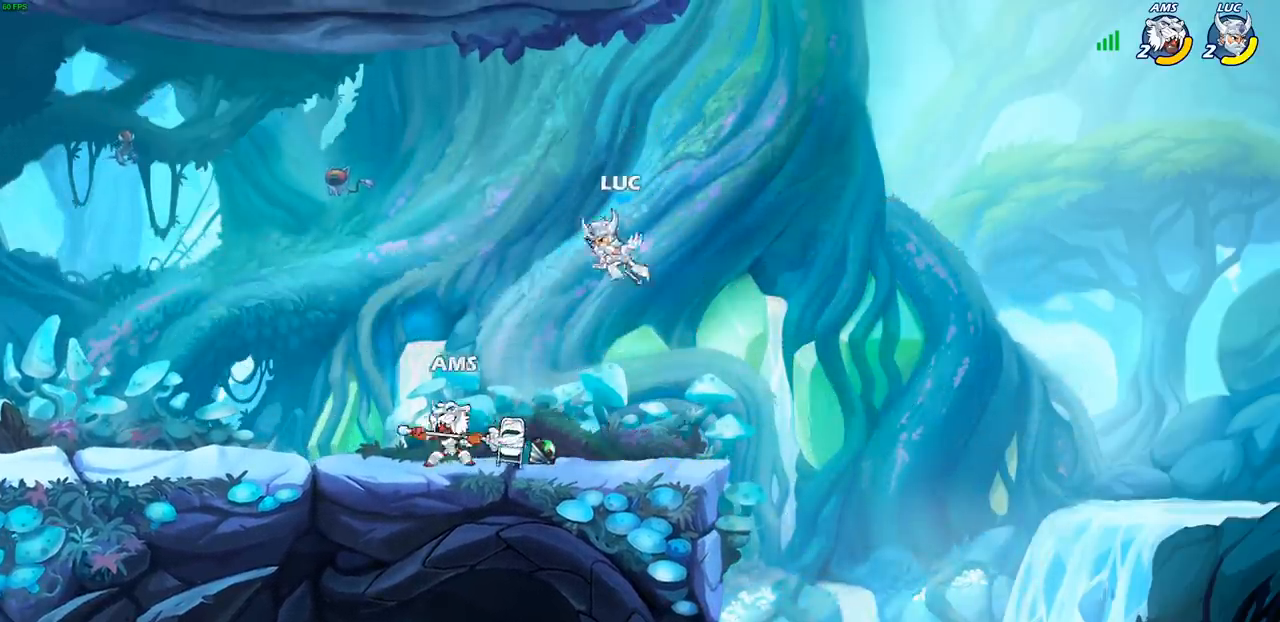
{"buttons": [], "left_stick": "left", "right_stick": "center", "events": [[217, "left_stick", "left"], [333, "R2", "down"], [483, "R2", "up"]]}
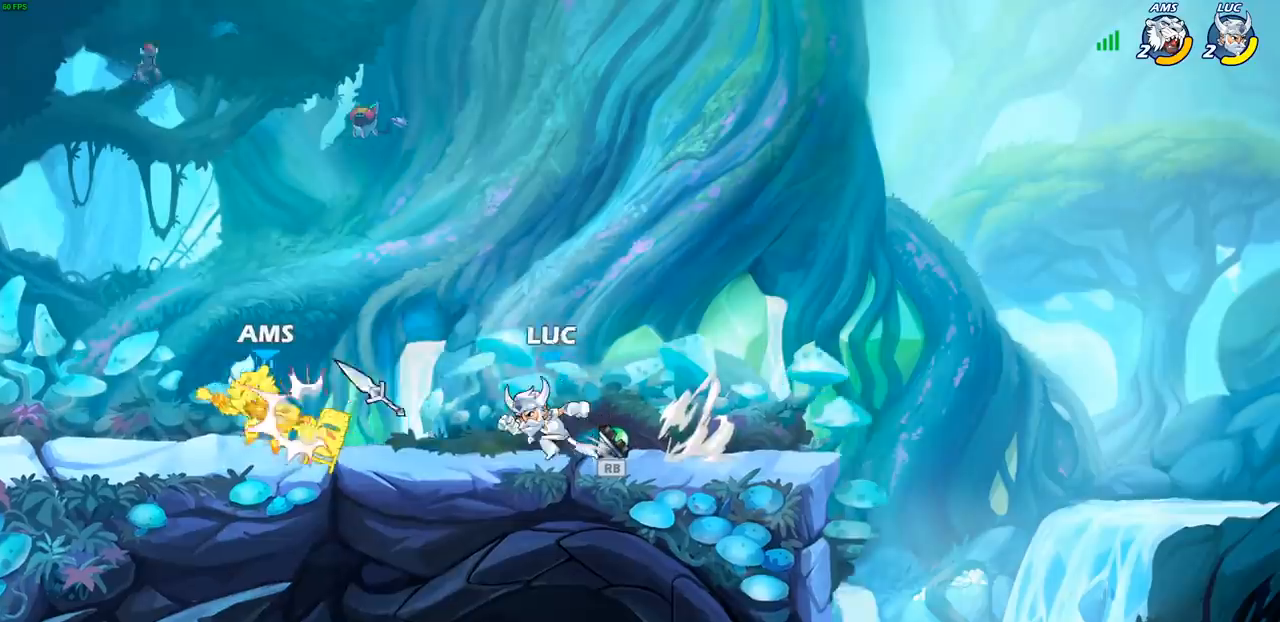
{"buttons": [], "left_stick": "center", "right_stick": "center", "events": [[217, "R1", "down"], [217, "SQUARE", "down"], [217, "left_stick", "center"], [300, "R1", "up"], [300, "SQUARE", "up"], [383, "SQUARE", "down"], [467, "SQUARE", "up"]]}
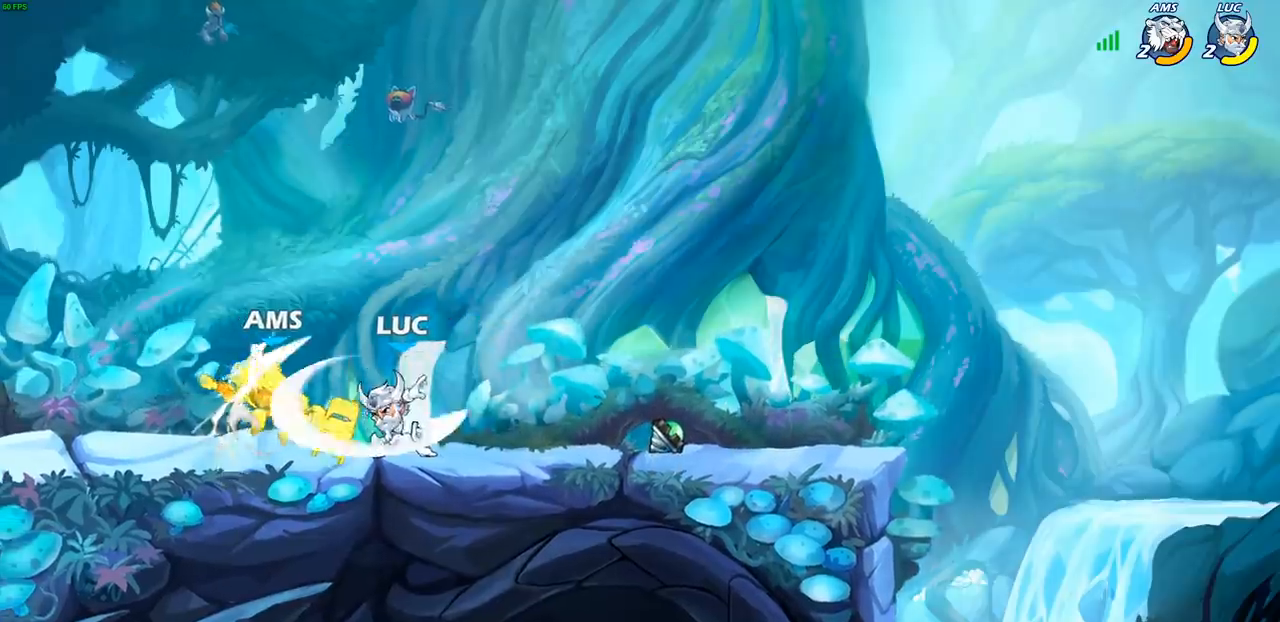
{"buttons": ["R2"], "left_stick": "left", "right_stick": "center", "events": [[50, "SQUARE", "down"], [133, "SQUARE", "up"], [200, "SQUARE", "down"], [317, "SQUARE", "up"], [433, "left_stick", "left"], [500, "R2", "down"]]}
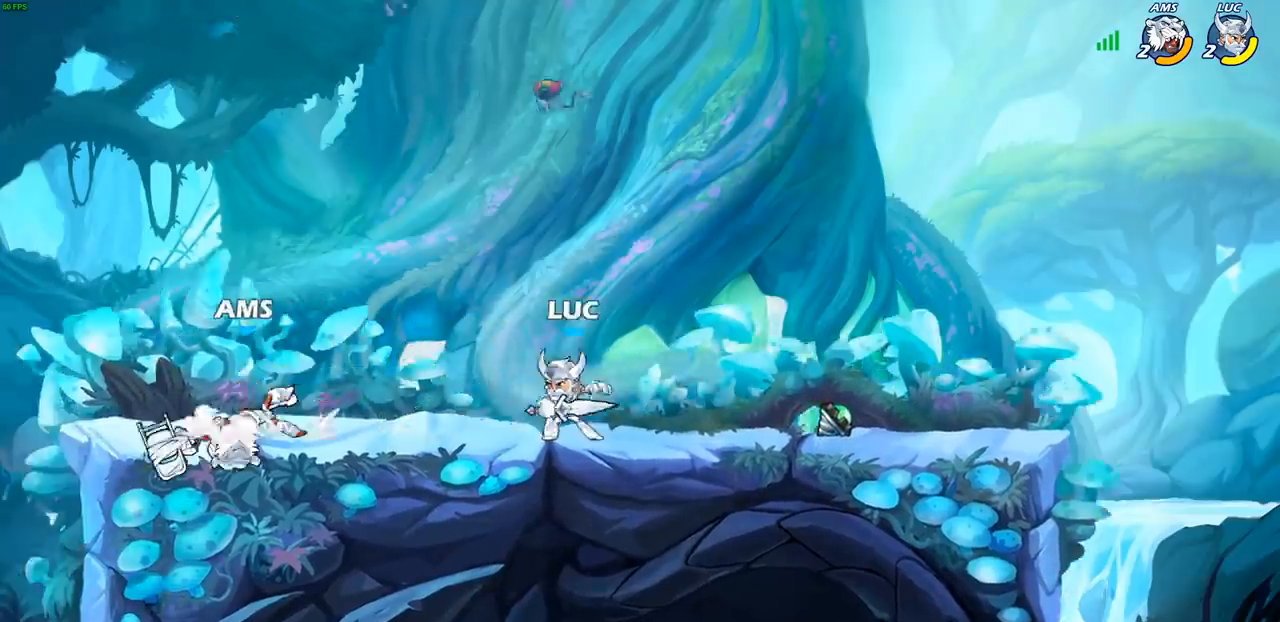
{"buttons": [], "left_stick": "center", "right_stick": "center", "events": [[67, "CIRCLE", "down"], [67, "left_stick", "center"], [117, "R2", "up"], [133, "CIRCLE", "up"], [300, "left_stick", "left"], [500, "left_stick", "center"]]}
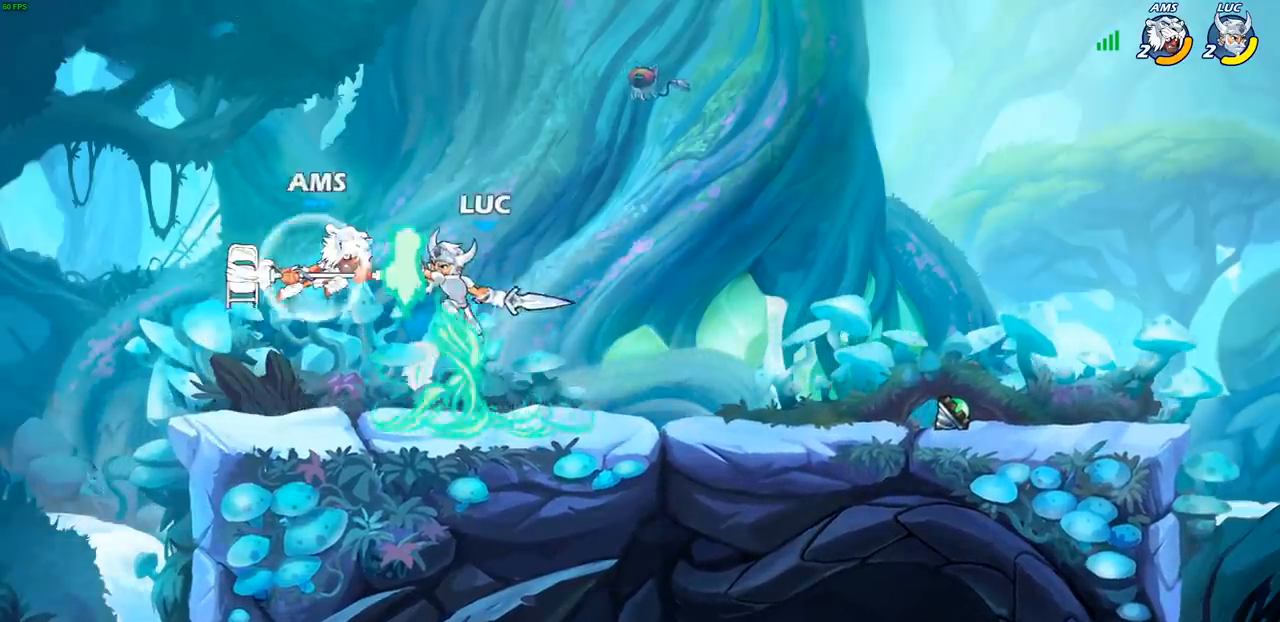
{"buttons": [], "left_stick": "center", "right_stick": "center", "events": []}
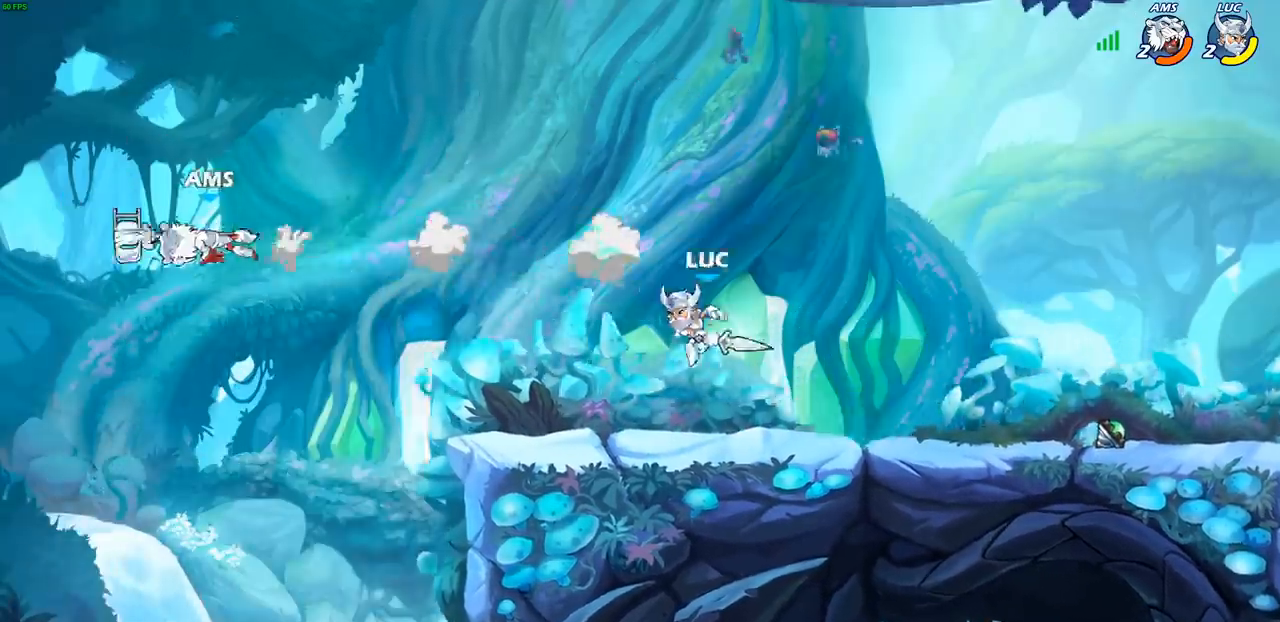
{"buttons": [], "left_stick": "left", "right_stick": "center", "events": [[333, "left_stick", "left"]]}
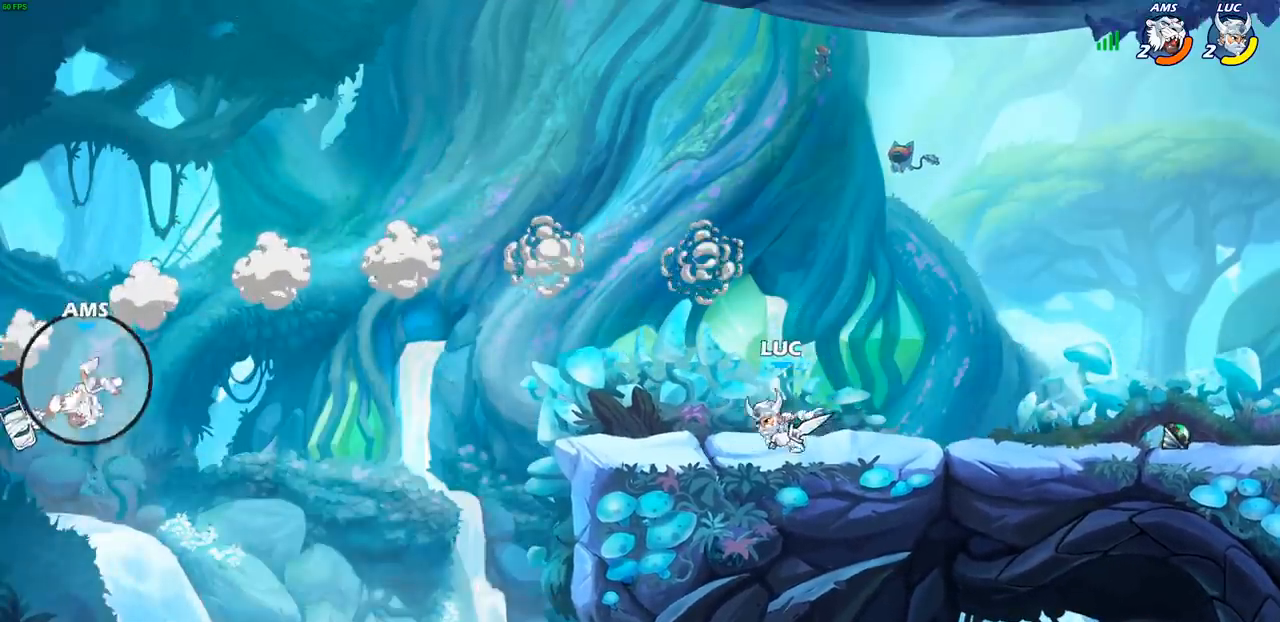
{"buttons": [], "left_stick": "up-left", "right_stick": "center", "events": [[183, "left_stick", "up-left"], [333, "R2", "down"], [350, "CROSS", "down"], [483, "CROSS", "up"], [483, "R2", "up"]]}
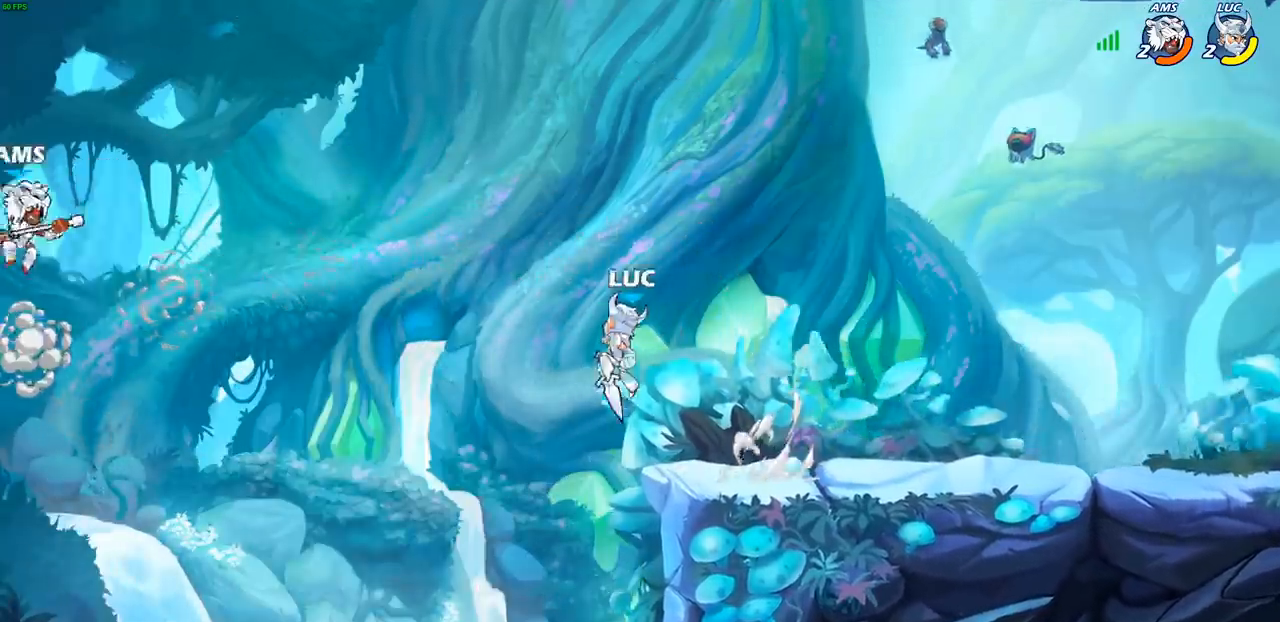
{"buttons": [], "left_stick": "right", "right_stick": "center", "events": [[100, "CROSS", "down"], [250, "CROSS", "up"], [383, "left_stick", "right"]]}
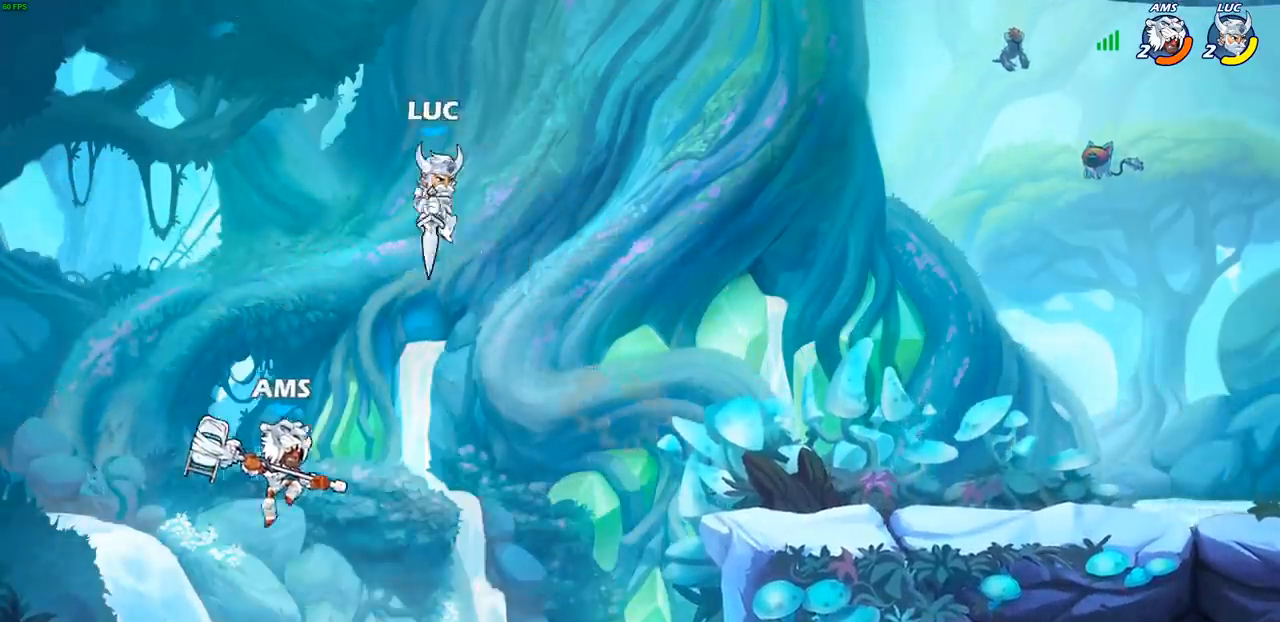
{"buttons": [], "left_stick": "down-right", "right_stick": "center", "events": [[150, "CROSS", "down"], [317, "CROSS", "up"], [483, "left_stick", "down-right"]]}
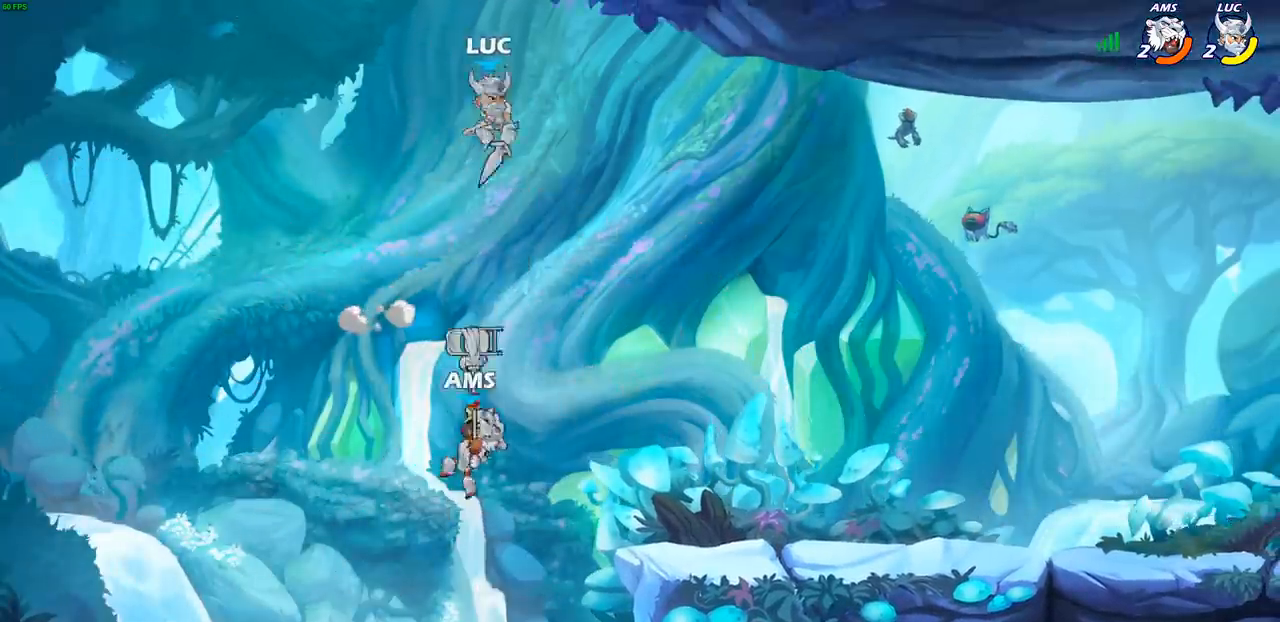
{"buttons": [], "left_stick": "up-right", "right_stick": "center", "events": [[317, "SQUARE", "down"], [317, "left_stick", "down-left"], [400, "SQUARE", "up"], [417, "left_stick", "up-right"]]}
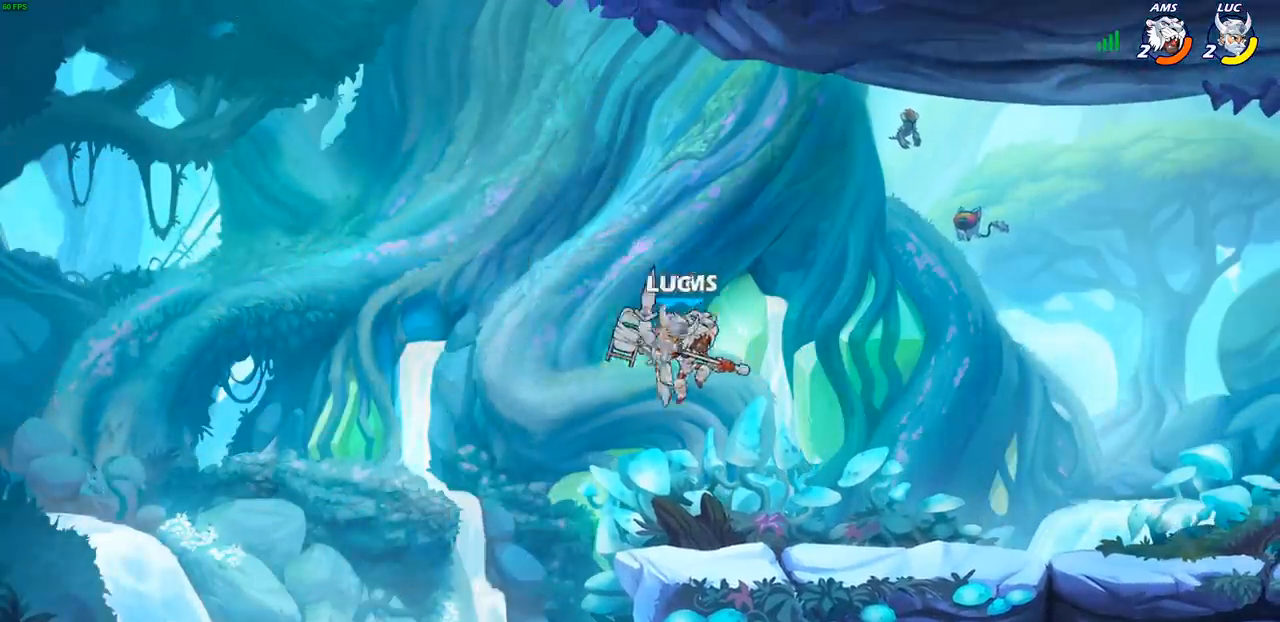
{"buttons": ["SQUARE"], "left_stick": "center", "right_stick": "center", "events": [[267, "left_stick", "center"], [483, "SQUARE", "down"]]}
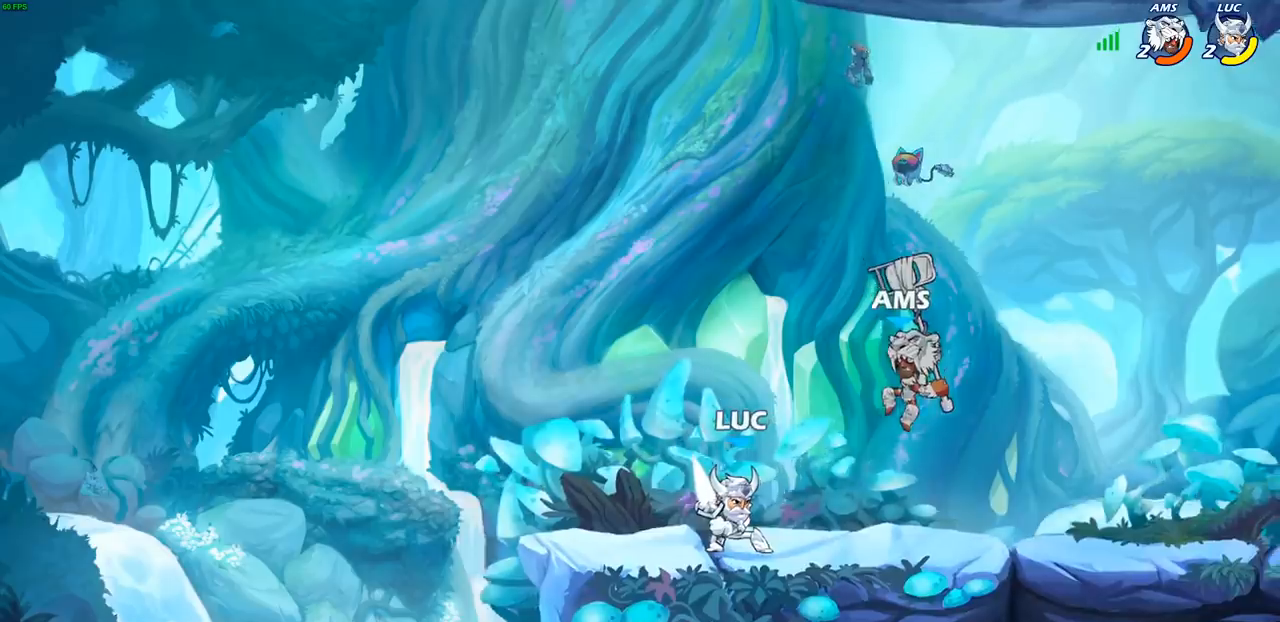
{"buttons": [], "left_stick": "right", "right_stick": "center", "events": [[67, "SQUARE", "up"], [167, "SQUARE", "down"], [250, "SQUARE", "up"], [433, "left_stick", "right"]]}
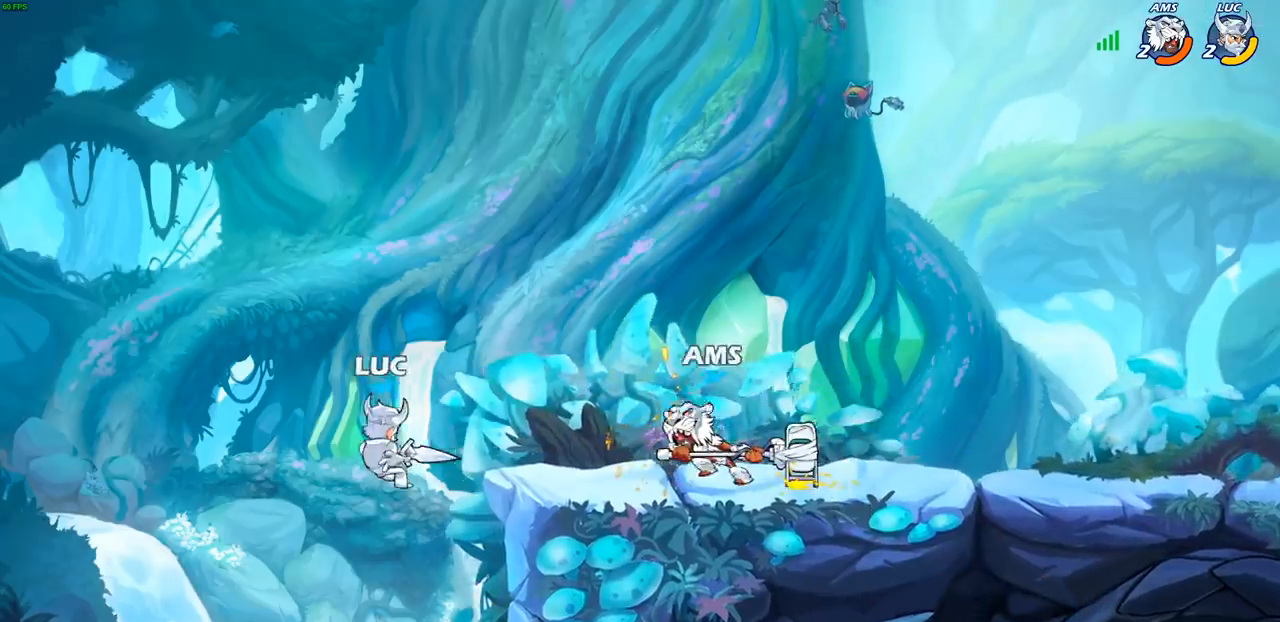
{"buttons": ["CROSS", "CIRCLE"], "left_stick": "up-left", "right_stick": "center", "events": [[417, "CROSS", "down"], [483, "left_stick", "up-left"], [500, "CIRCLE", "down"]]}
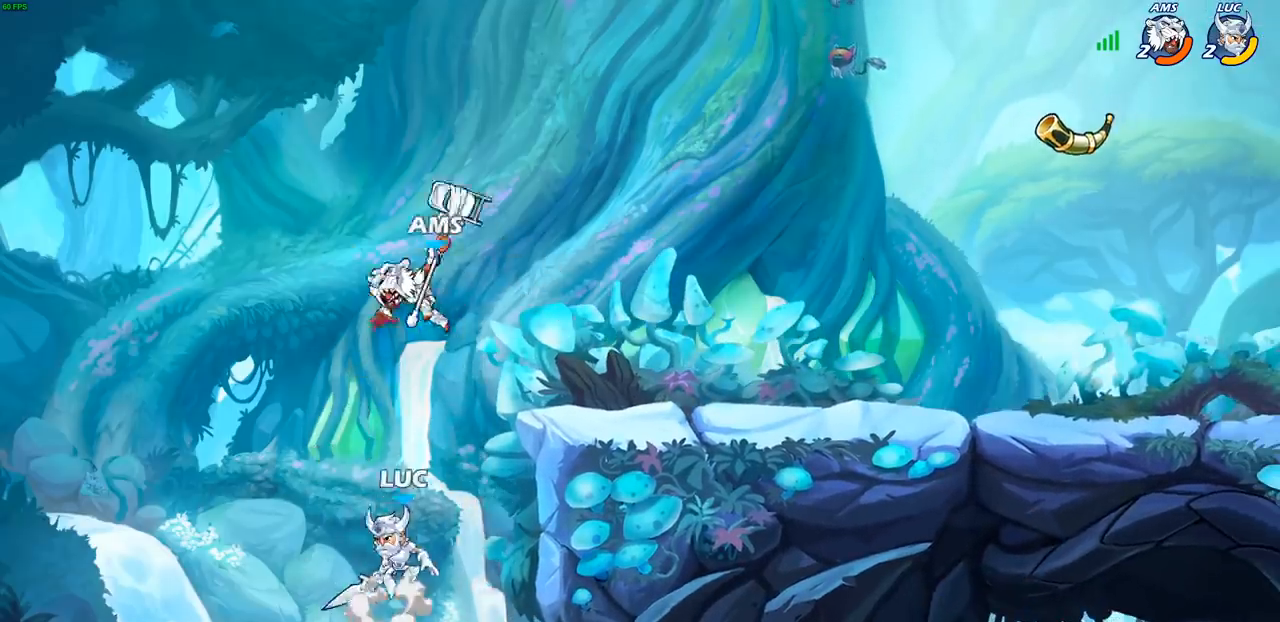
{"buttons": [], "left_stick": "right", "right_stick": "center", "events": [[17, "CROSS", "up"], [100, "CIRCLE", "up"], [417, "left_stick", "up-right"], [483, "left_stick", "right"]]}
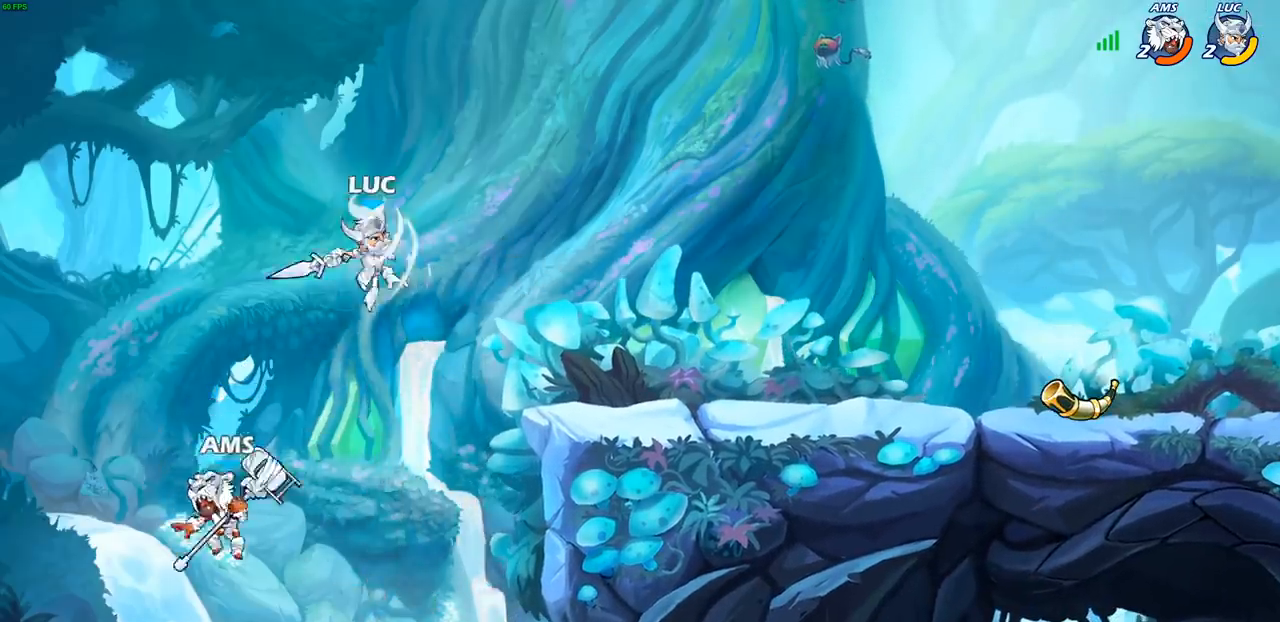
{"buttons": [], "left_stick": "up-left", "right_stick": "center", "events": [[500, "left_stick", "up-left"]]}
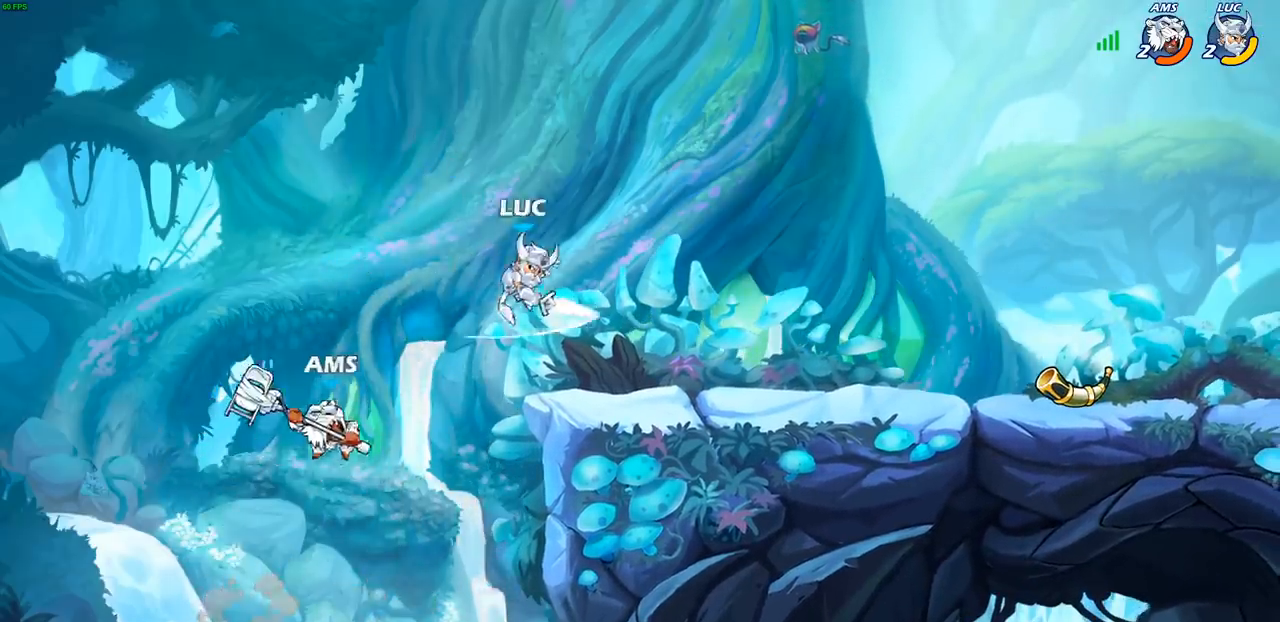
{"buttons": [], "left_stick": "up-left", "right_stick": "center", "events": [[17, "SQUARE", "down"], [83, "SQUARE", "up"], [117, "left_stick", "up-right"], [500, "left_stick", "up-left"]]}
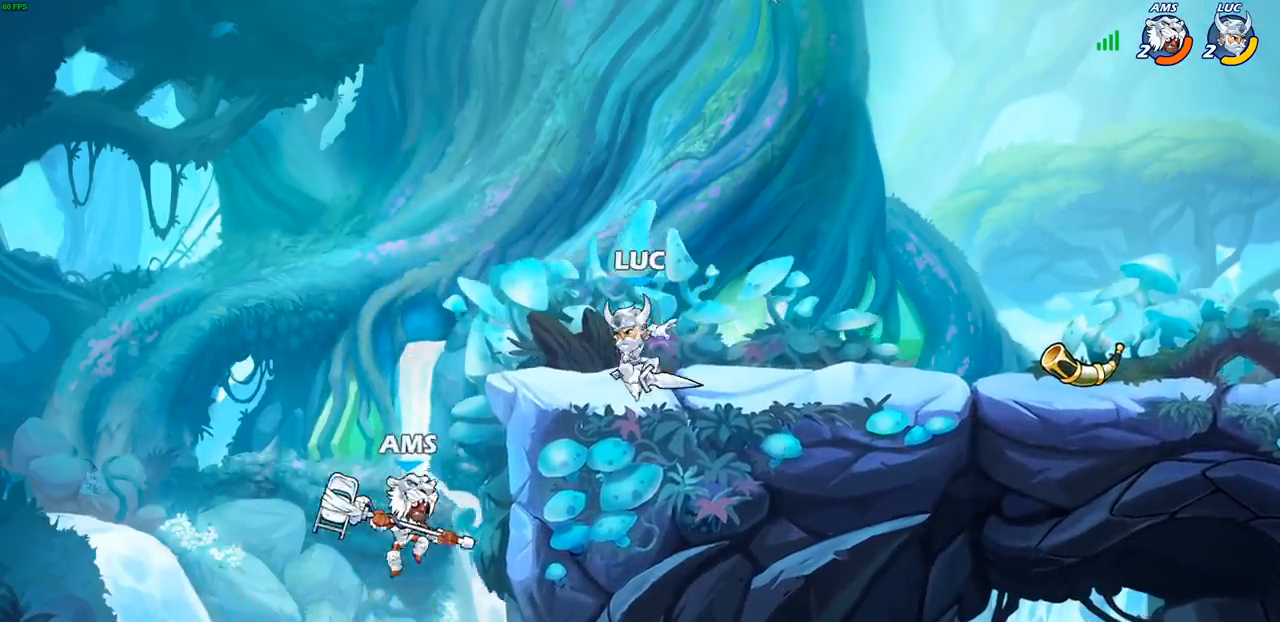
{"buttons": [], "left_stick": "down-left", "right_stick": "center", "events": [[83, "left_stick", "left"], [200, "left_stick", "down-left"], [300, "SQUARE", "down"], [433, "SQUARE", "up"]]}
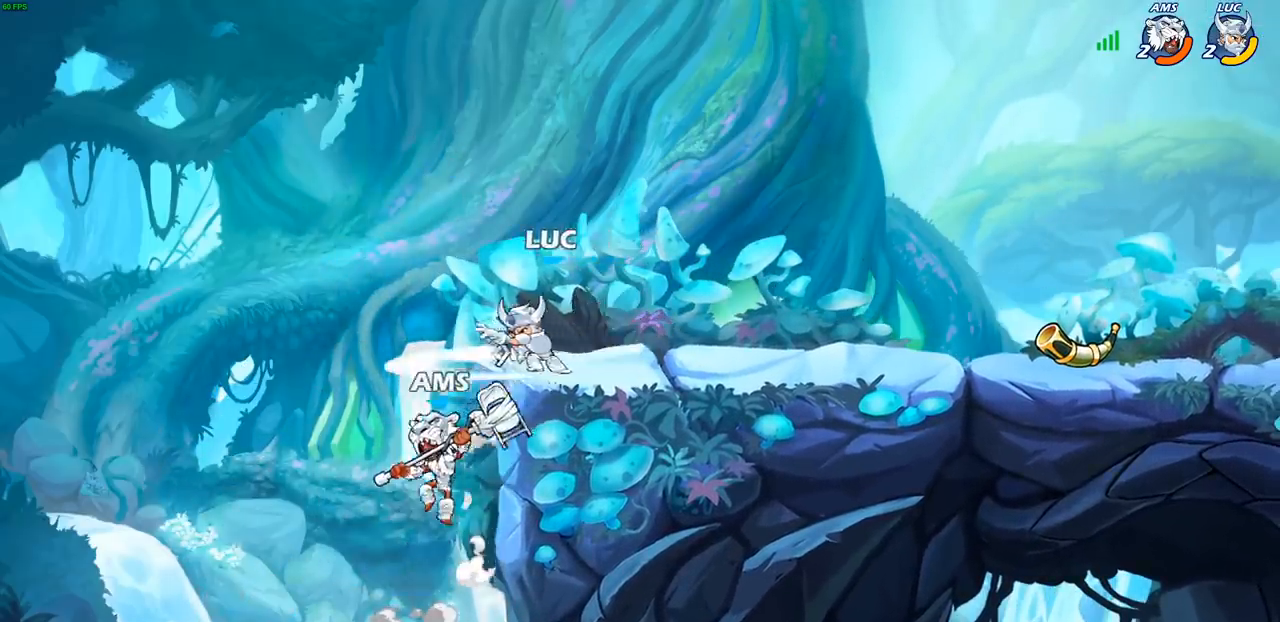
{"buttons": ["CROSS"], "left_stick": "right", "right_stick": "center", "events": [[83, "left_stick", "center"], [333, "left_stick", "right"], [383, "CROSS", "down"]]}
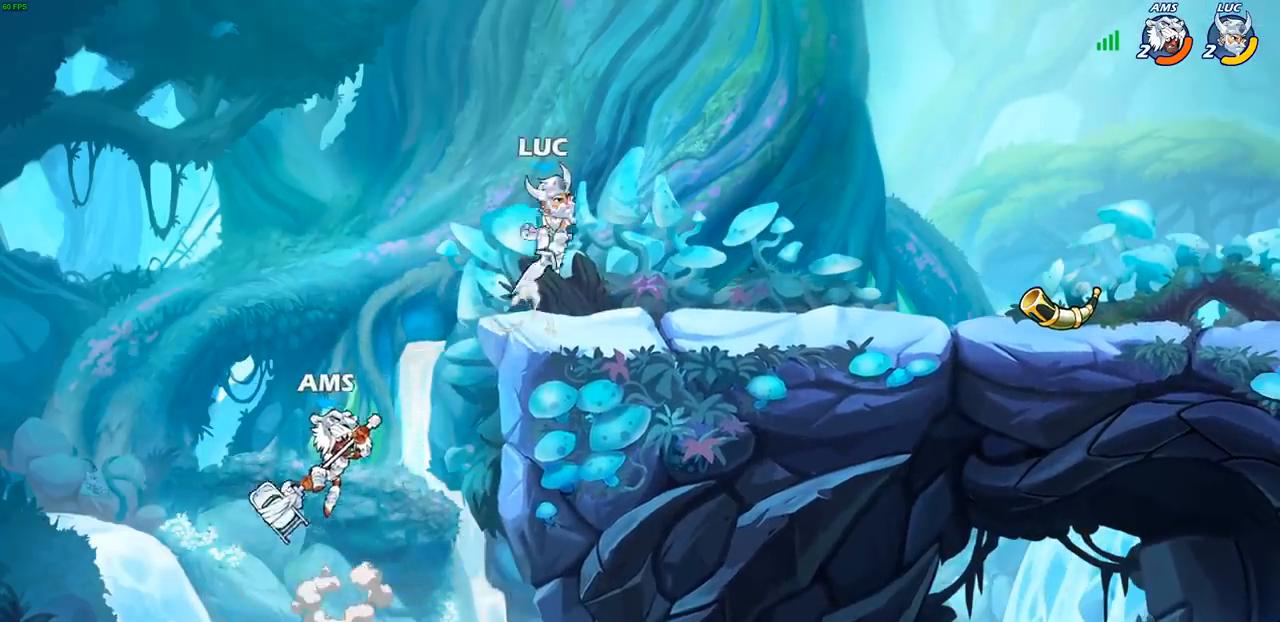
{"buttons": ["CIRCLE"], "left_stick": "down-left", "right_stick": "center", "events": [[50, "CROSS", "up"], [150, "left_stick", "down"], [200, "left_stick", "down-left"], [433, "CIRCLE", "down"]]}
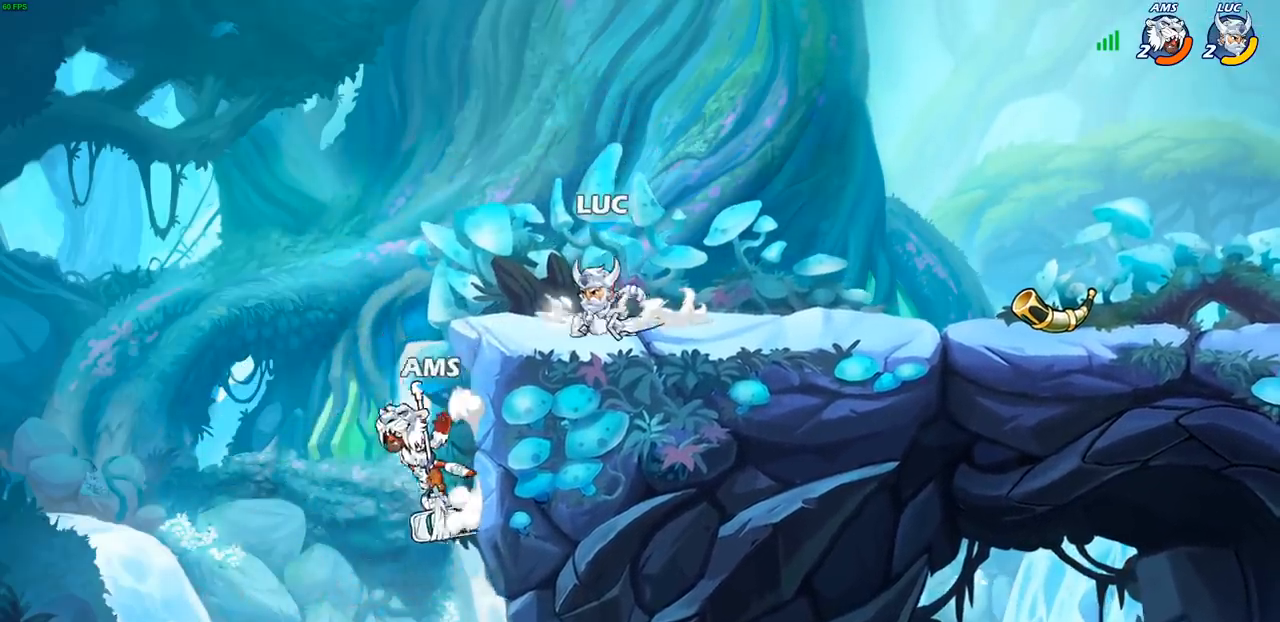
{"buttons": [], "left_stick": "center", "right_stick": "center", "events": [[17, "CIRCLE", "up"], [50, "left_stick", "center"]]}
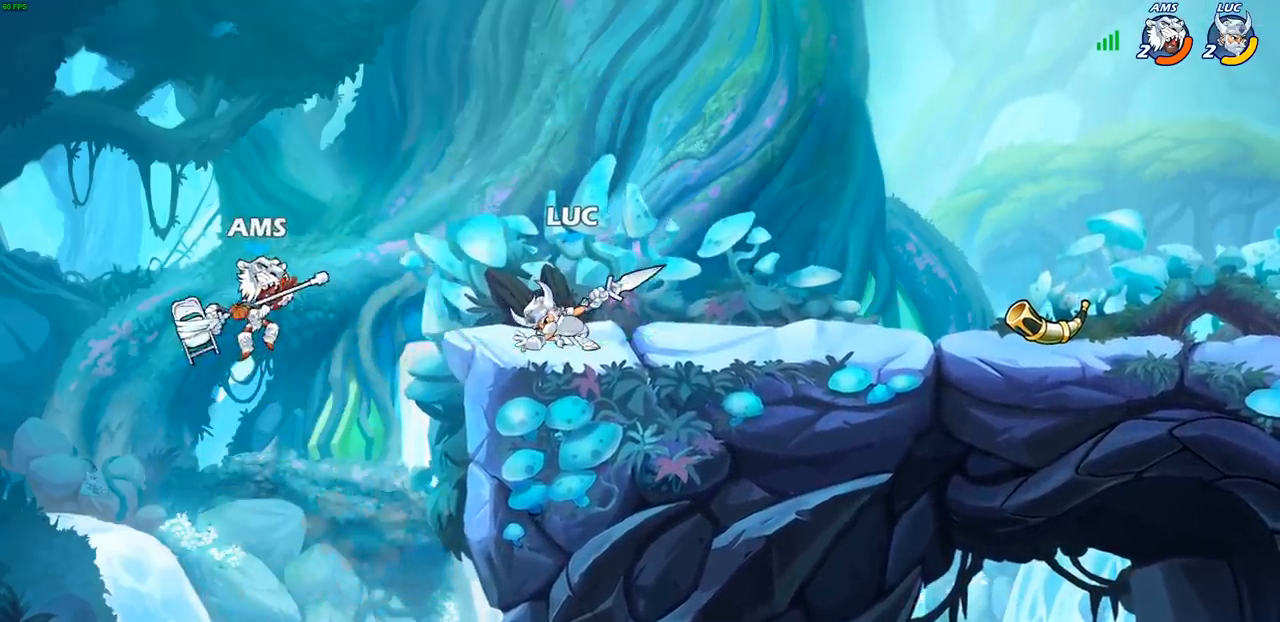
{"buttons": ["SQUARE"], "left_stick": "up", "right_stick": "down-left", "events": [[417, "CROSS", "down"], [450, "SQUARE", "down"], [450, "left_stick", "up"], [500, "CROSS", "up"], [500, "right_stick", "down-left"]]}
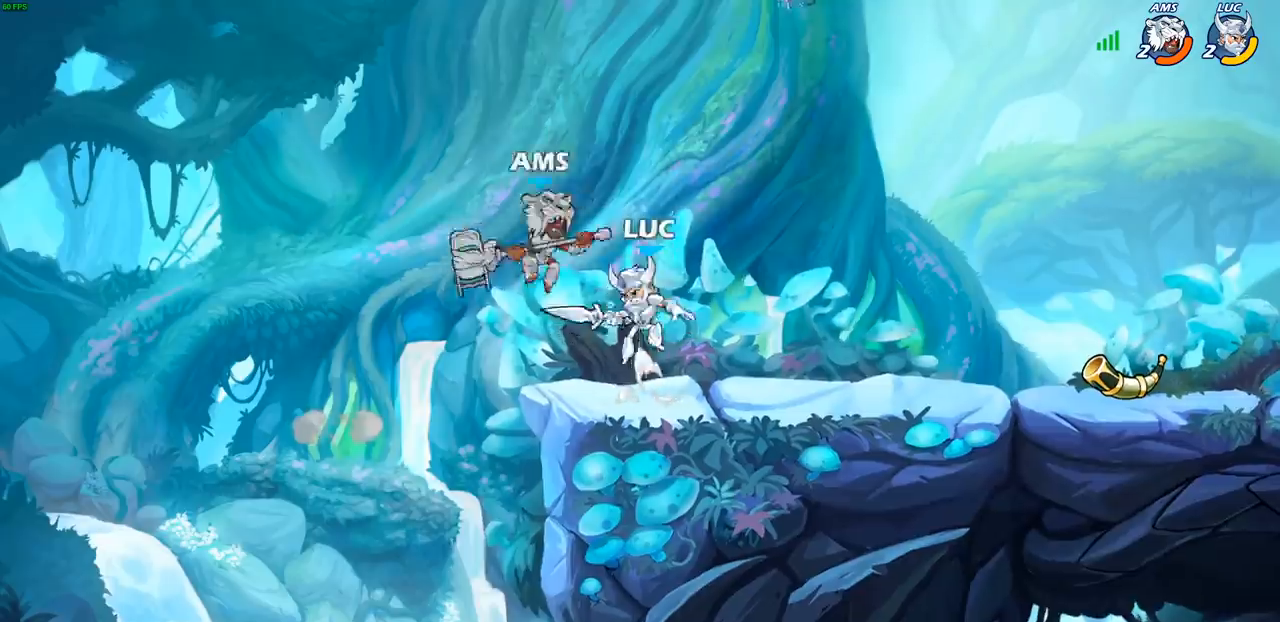
{"buttons": [], "left_stick": "up-right", "right_stick": "center", "events": [[17, "SQUARE", "up"], [33, "right_stick", "center"], [200, "left_stick", "center"], [317, "left_stick", "right"], [500, "left_stick", "up-right"]]}
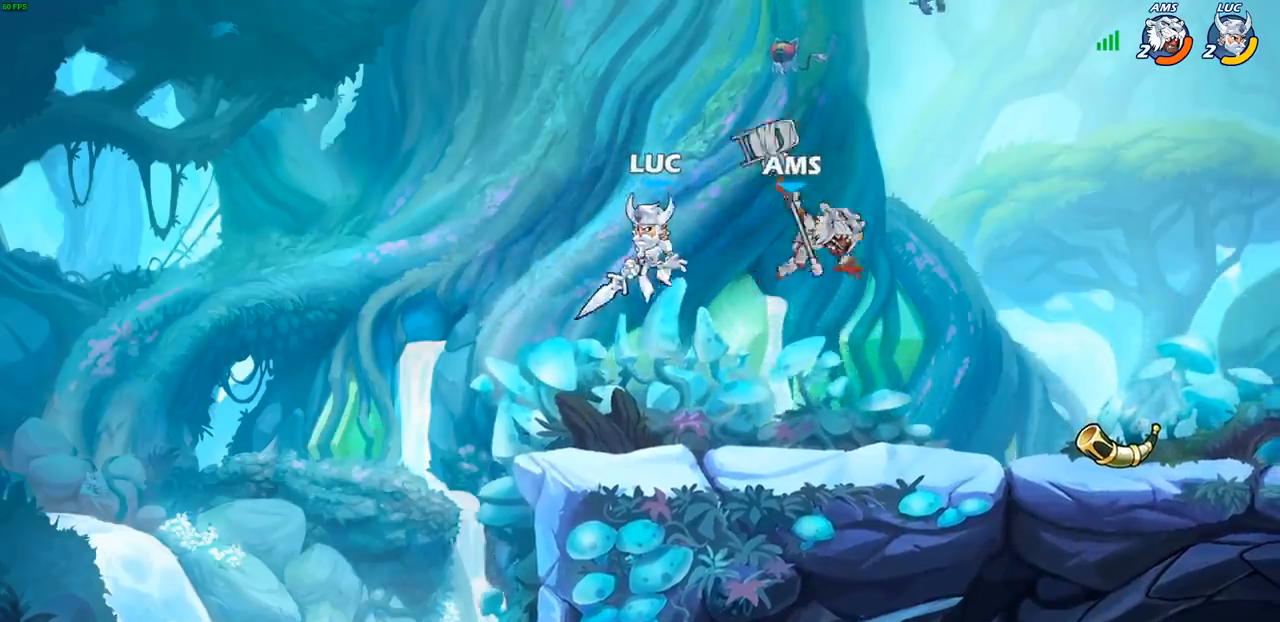
{"buttons": ["SQUARE"], "left_stick": "down", "right_stick": "center", "events": [[100, "left_stick", "right"], [433, "left_stick", "down"], [450, "SQUARE", "down"]]}
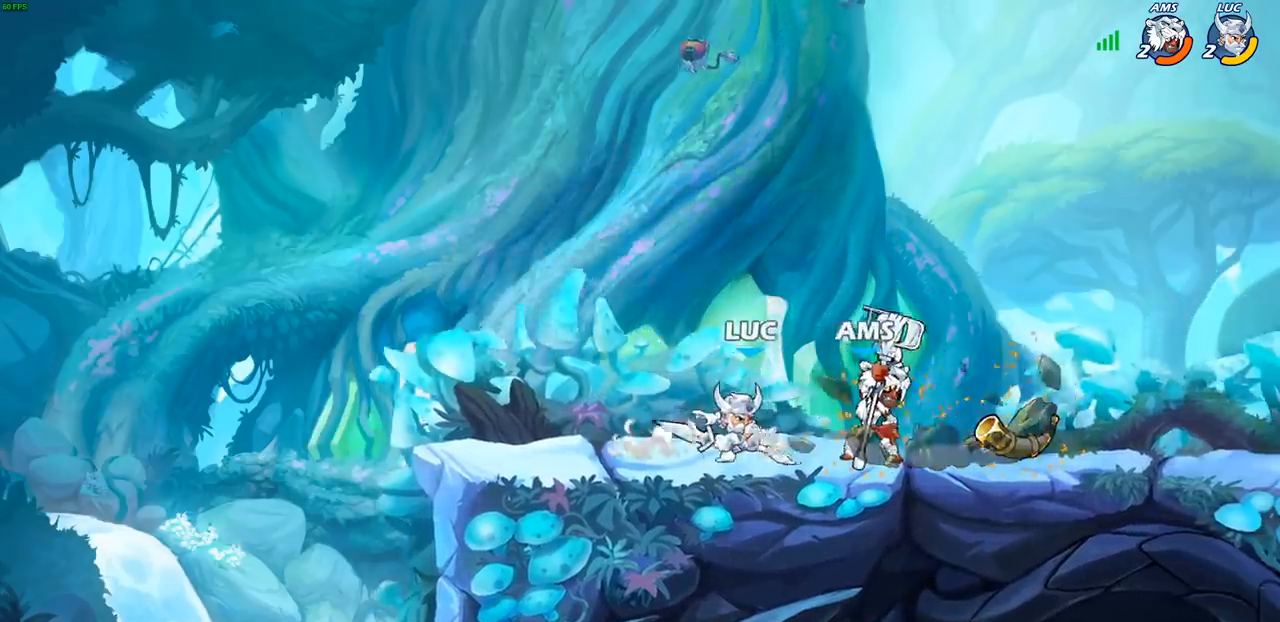
{"buttons": [], "left_stick": "up-right", "right_stick": "center", "events": [[50, "SQUARE", "up"], [67, "left_stick", "center"], [217, "left_stick", "right"], [400, "CIRCLE", "down"], [433, "left_stick", "up-right"], [500, "CIRCLE", "up"]]}
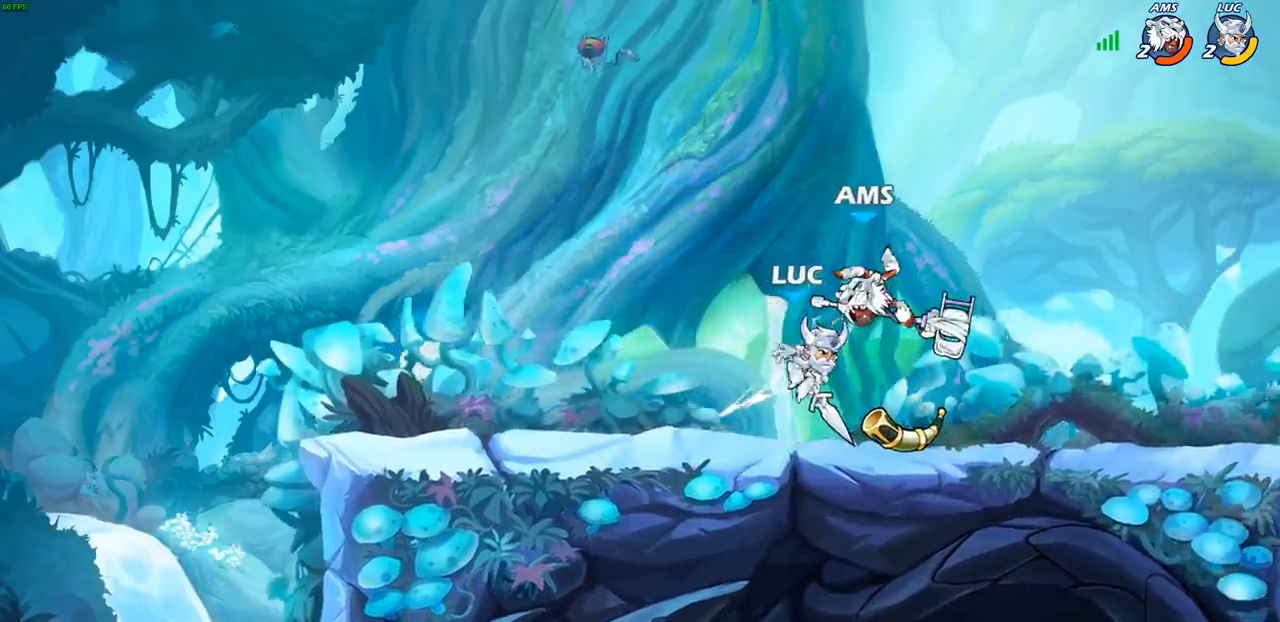
{"buttons": ["CROSS"], "left_stick": "center", "right_stick": "center", "events": [[117, "left_stick", "up-left"], [367, "left_stick", "center"], [450, "CROSS", "down"]]}
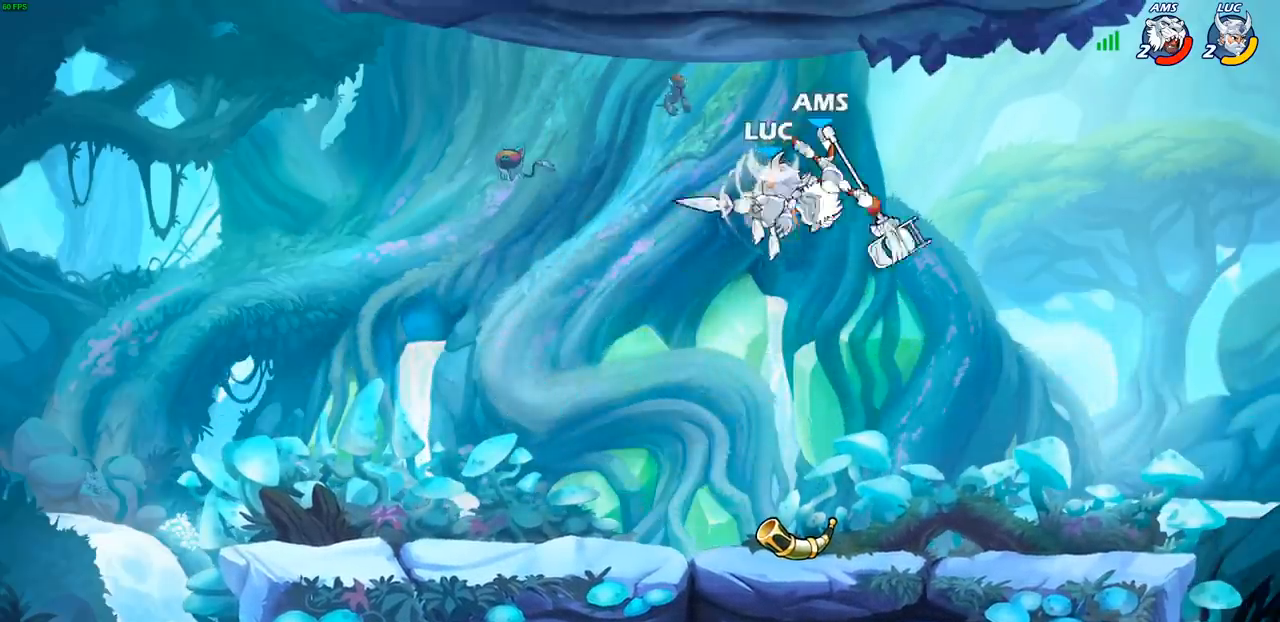
{"buttons": ["CROSS"], "left_stick": "down-right", "right_stick": "center", "events": [[50, "left_stick", "left"], [117, "left_stick", "down-left"], [317, "left_stick", "down"], [483, "left_stick", "down-right"]]}
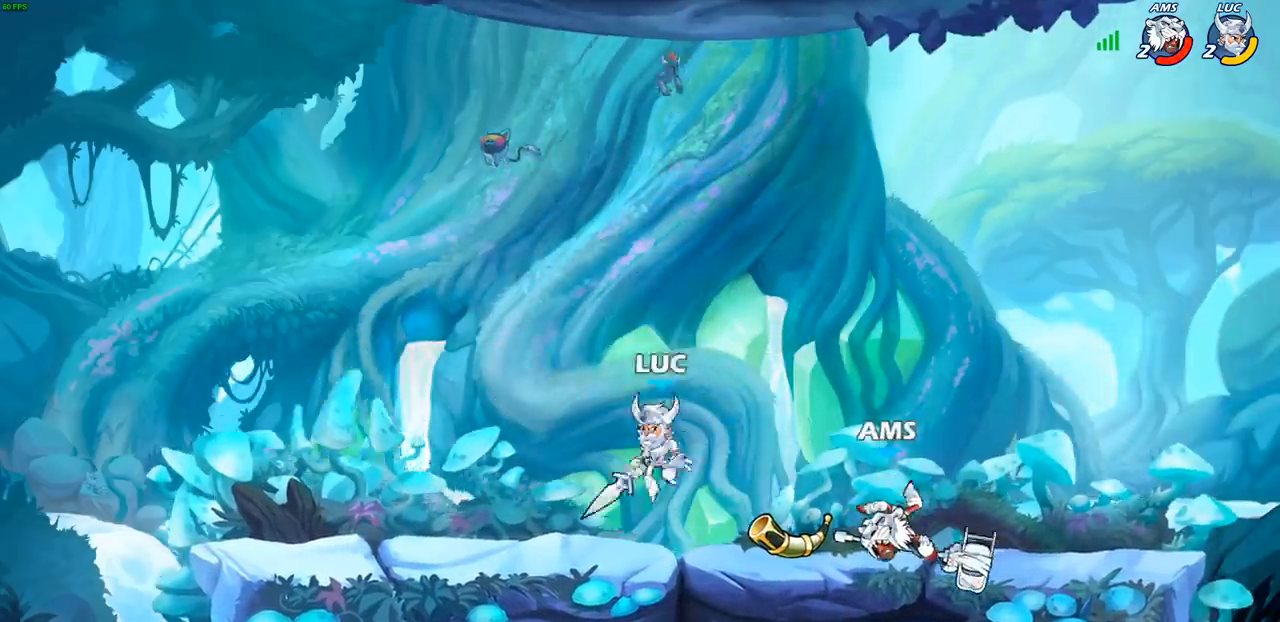
{"buttons": ["CROSS"], "left_stick": "center", "right_stick": "center", "events": [[133, "CIRCLE", "down"], [133, "left_stick", "down"], [200, "CIRCLE", "up"], [283, "left_stick", "center"]]}
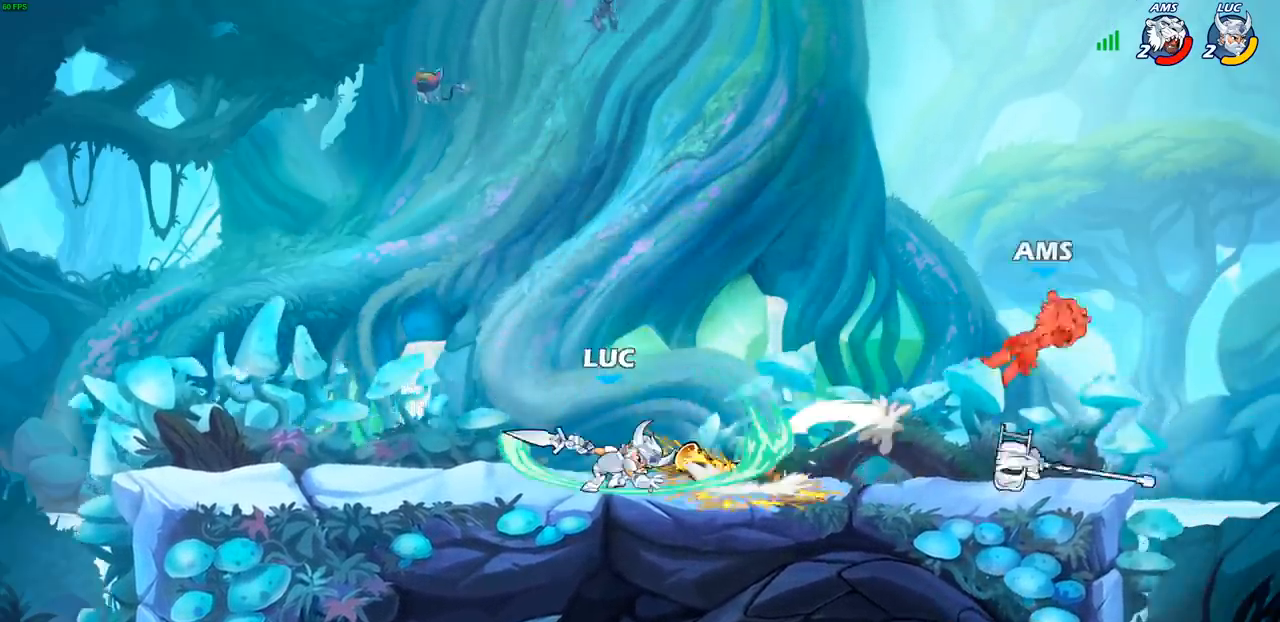
{"buttons": ["R2"], "left_stick": "right", "right_stick": "center", "events": [[183, "CROSS", "up"], [300, "left_stick", "right"], [400, "R2", "down"]]}